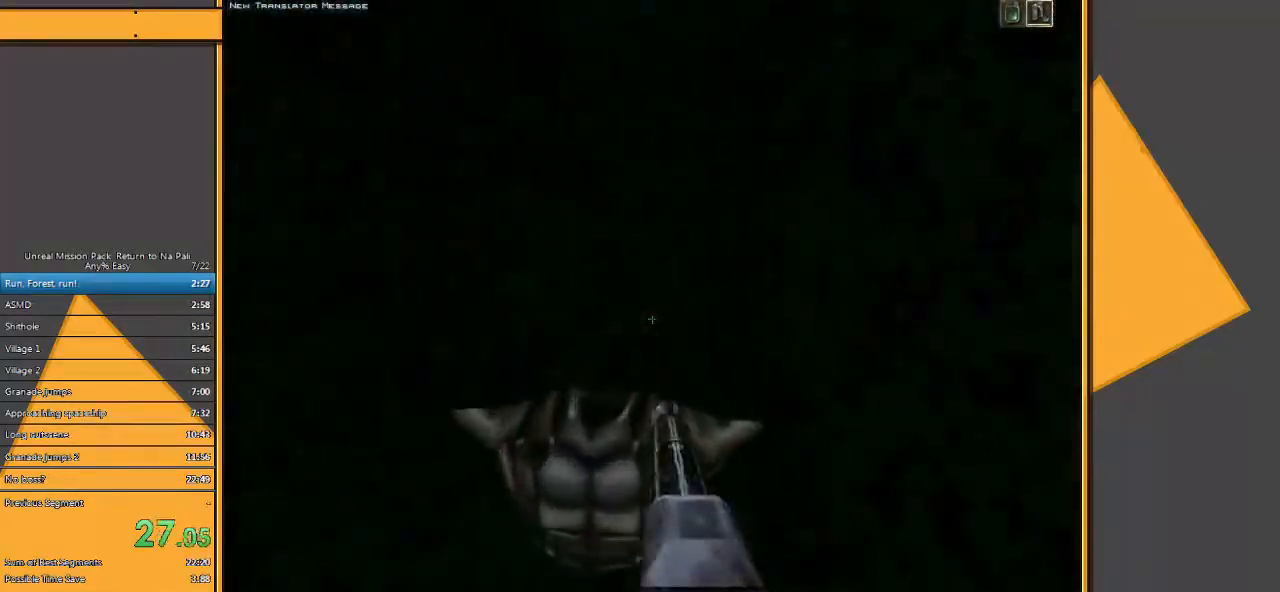
Gameplay with keyboard and mouse; each line is a JSON object with the keys and mouse buttons held at the frame after it. "events" lists presses ("down") and releases ("up") of "1", "2", "3", "4", "5", "a", "alt", "c", "ctrl", "d", "e", "f", "q", "r", "s", "shift", "space", "tab", "v", "w", "x", "z", "mouse_left" and "mouse_right" between this image and that frame as [ms after this image, input, new state], when the widget could be followed in between. "mouse_left", "mouse_right" = the "left", "right" buttons of the "mouse" list. No other keys are recorded. Mouse movement is not recorded.
{"keys": ["a"], "mouse": [], "events": [[117, "w", "up"], [183, "s", "down"], [317, "a", "down"], [417, "s", "up"]]}
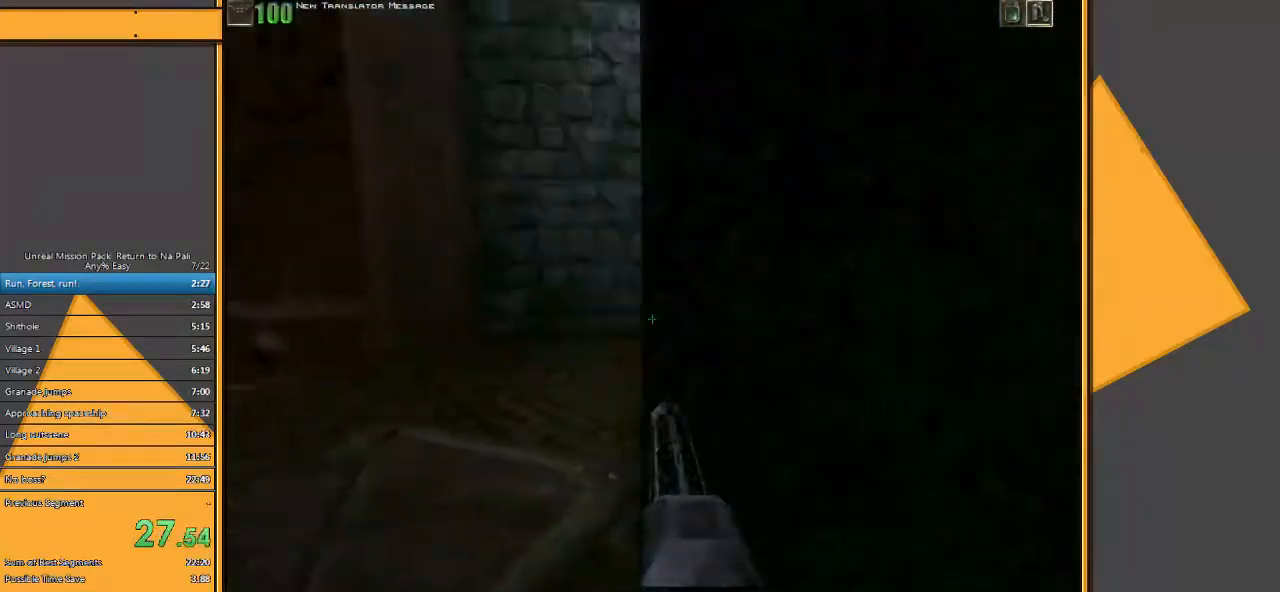
{"keys": ["w"], "mouse": [], "events": [[33, "w", "down"], [200, "a", "up"]]}
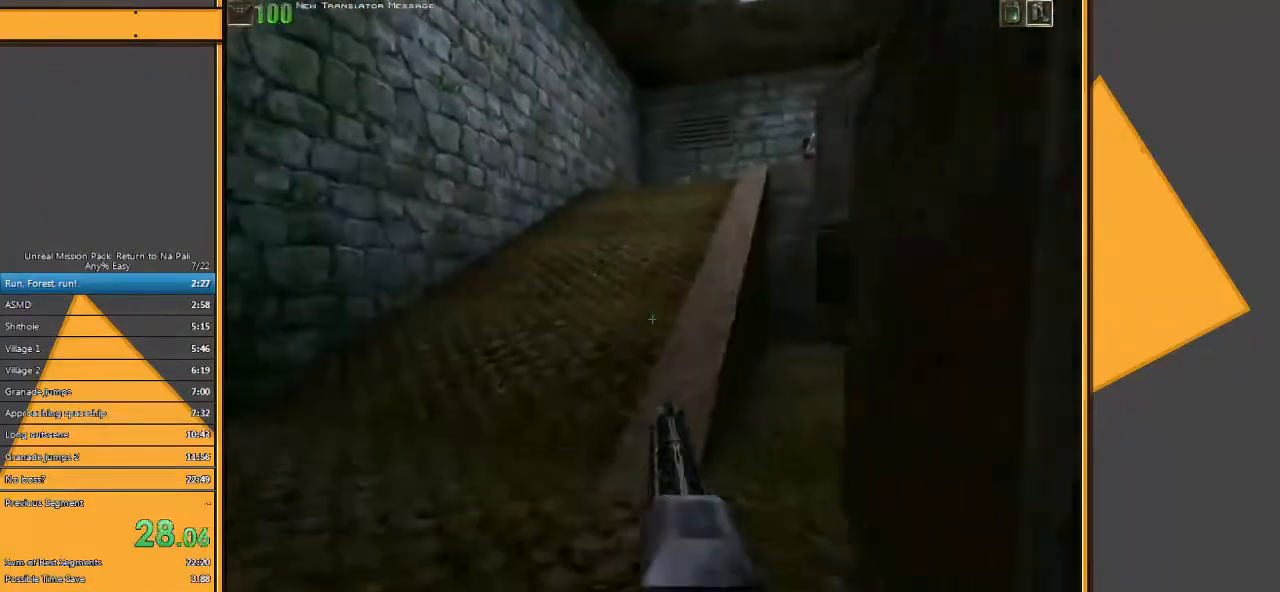
{"keys": ["w"], "mouse": [], "events": [[183, "space", "down"], [283, "space", "up"]]}
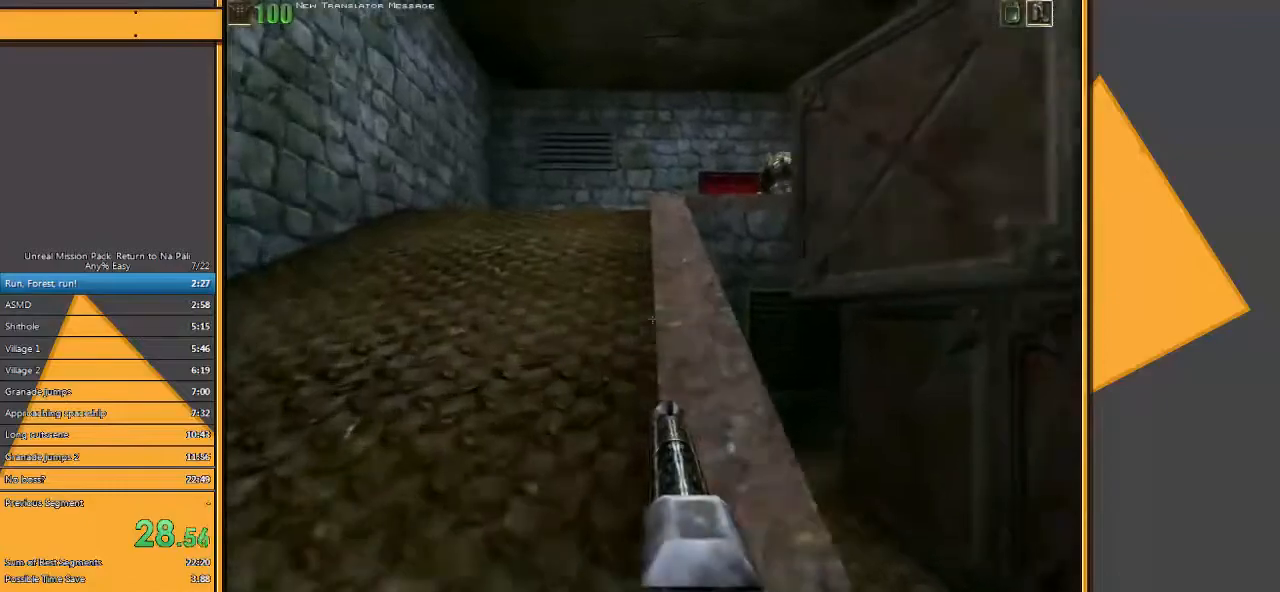
{"keys": ["w"], "mouse": [], "events": []}
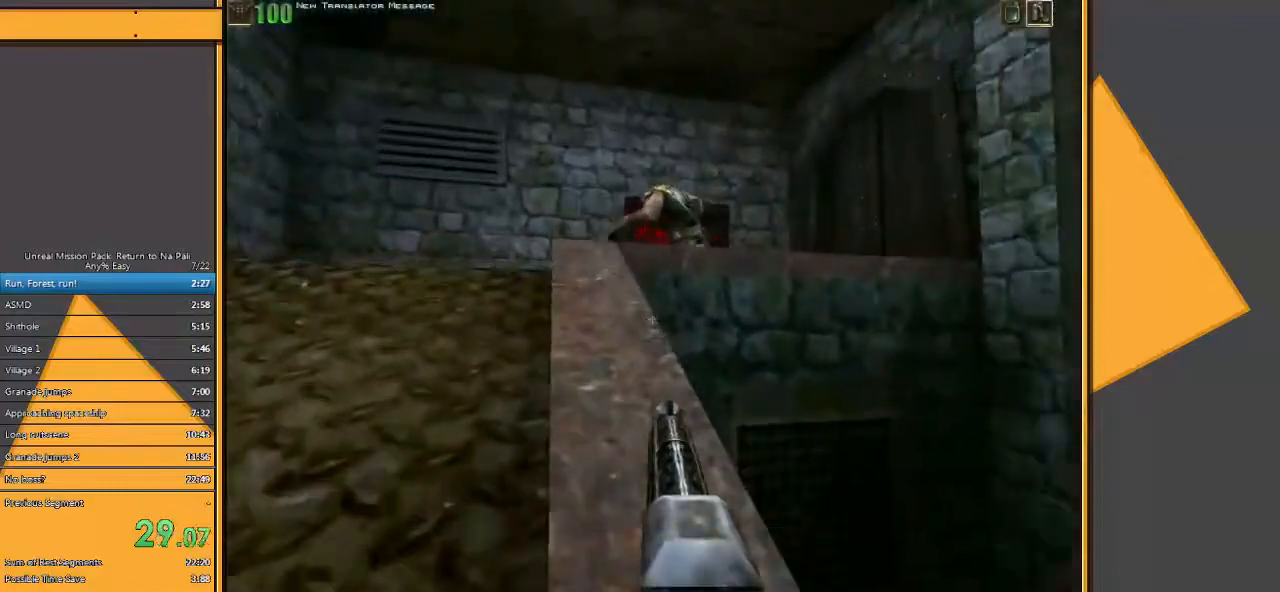
{"keys": ["w"], "mouse": [], "events": [[233, "space", "down"], [333, "space", "up"], [400, "d", "down"], [500, "d", "up"]]}
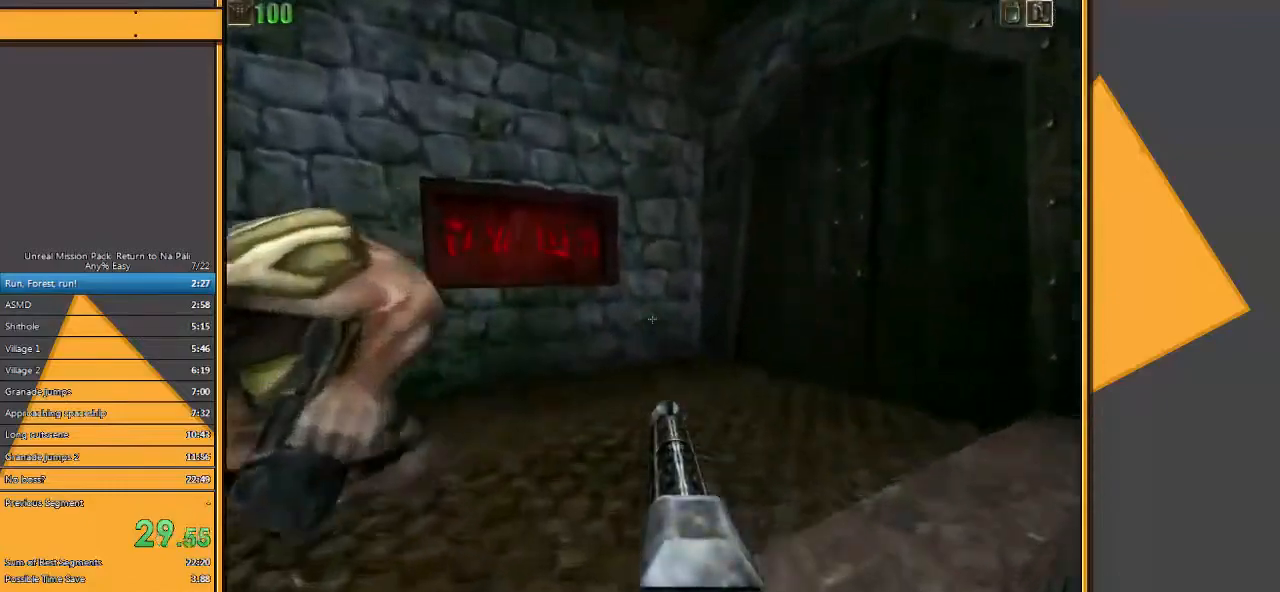
{"keys": ["d", "w"], "mouse": [], "events": [[300, "d", "down"]]}
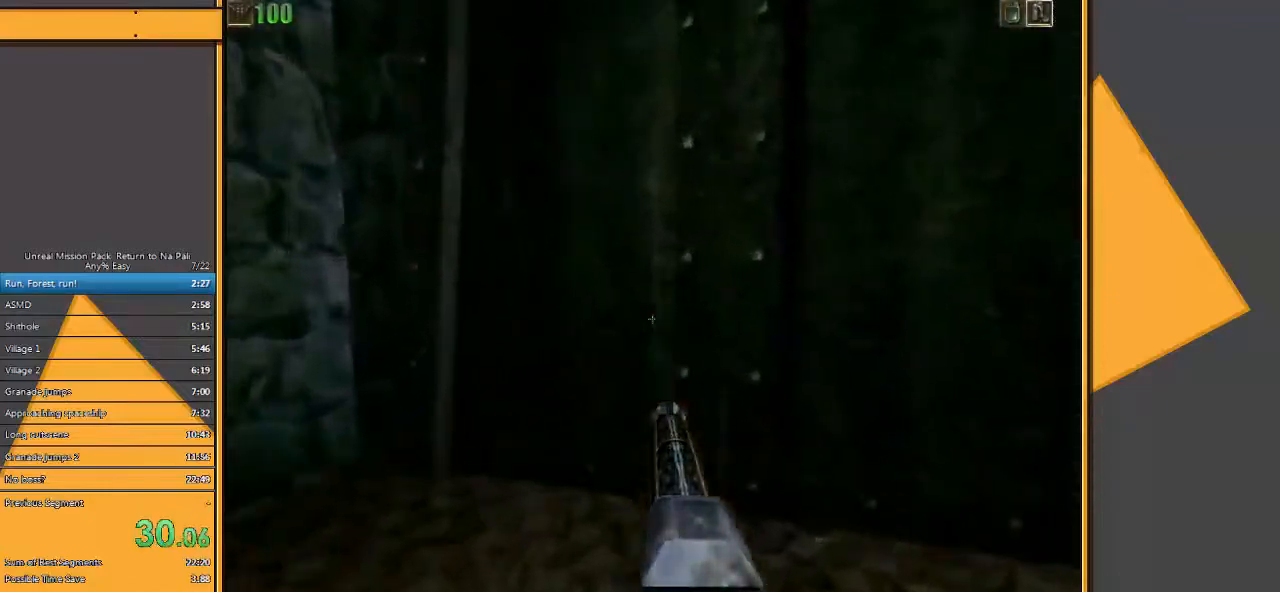
{"keys": ["w"], "mouse": [], "events": [[50, "d", "up"], [250, "d", "down"], [283, "d", "up"]]}
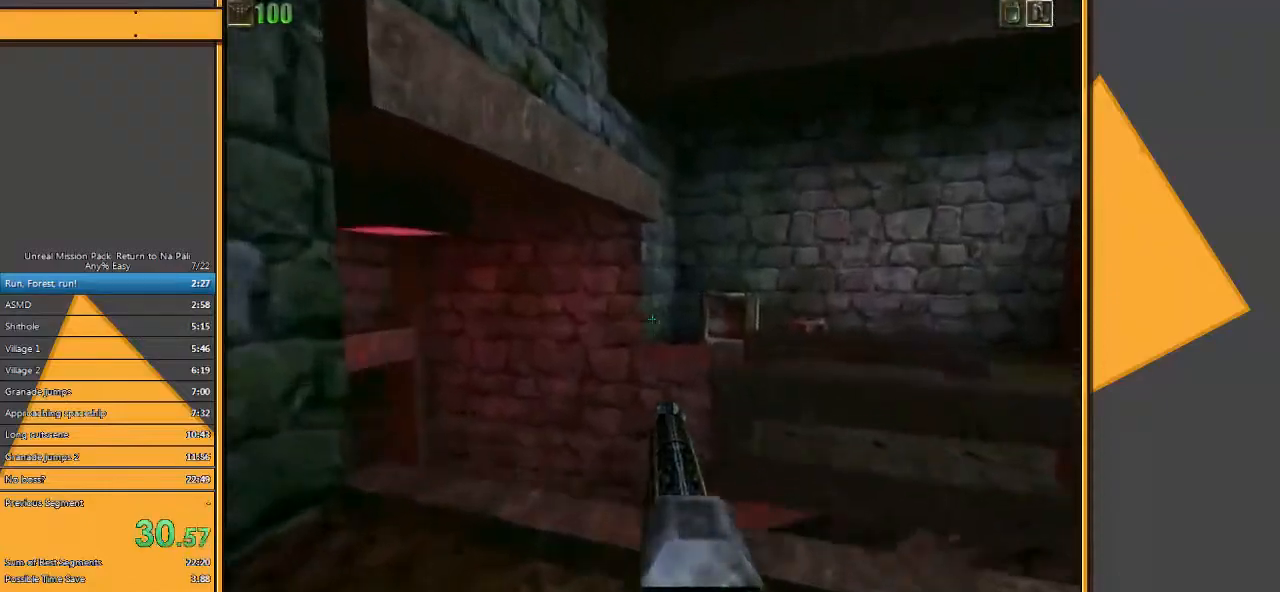
{"keys": ["a", "w"], "mouse": [], "events": [[100, "a", "down"], [167, "a", "up"], [233, "a", "down"]]}
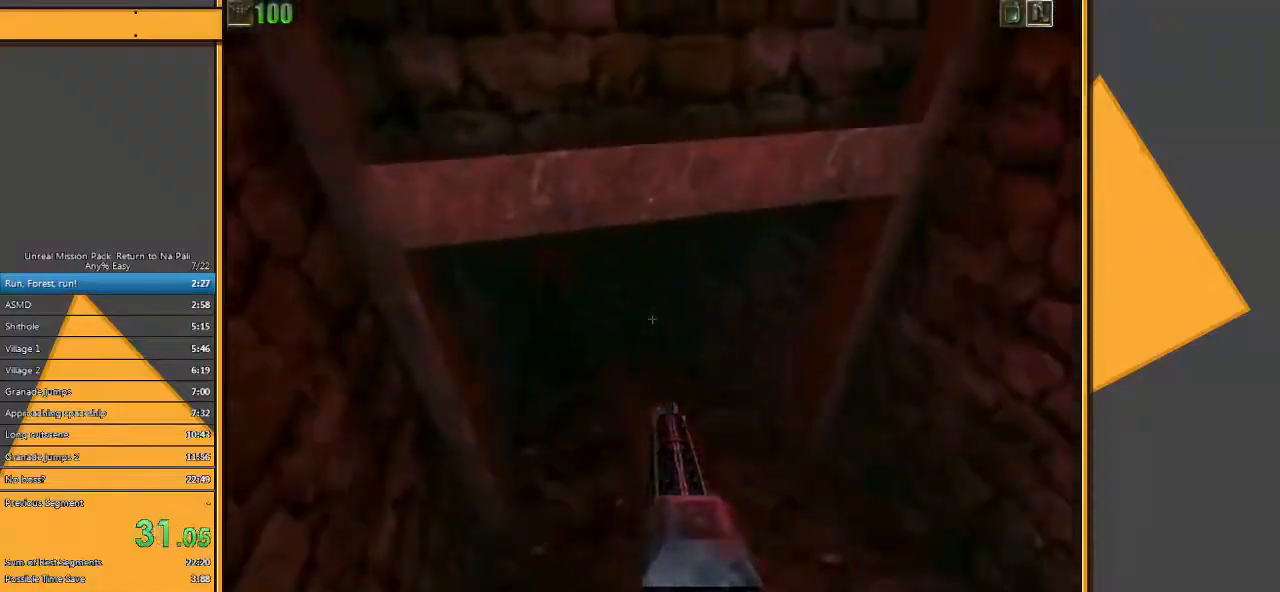
{"keys": ["w"], "mouse": [], "events": [[317, "a", "up"]]}
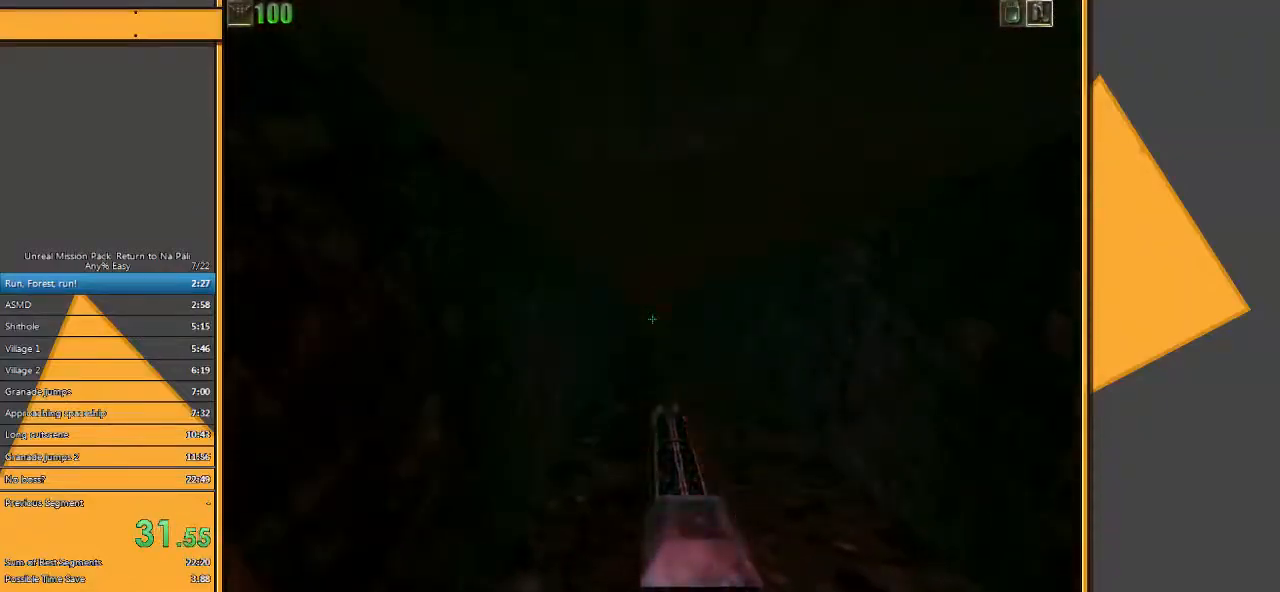
{"keys": ["w"], "mouse": [], "events": []}
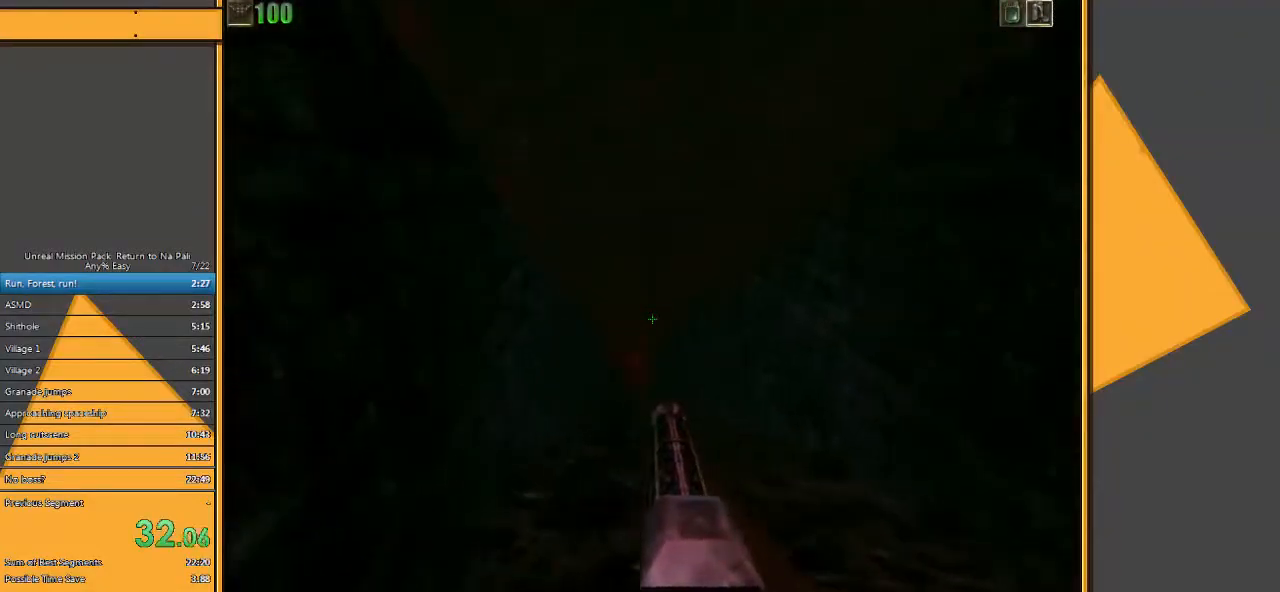
{"keys": ["d", "w"], "mouse": [], "events": [[67, "d", "down"], [167, "d", "up"], [233, "d", "down"]]}
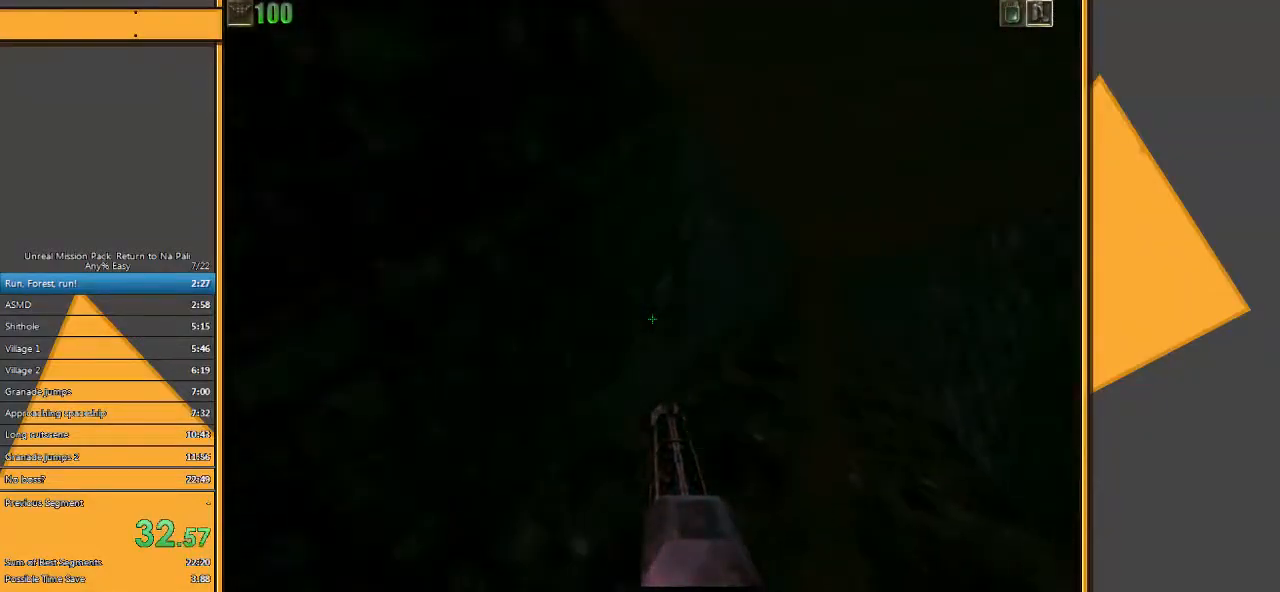
{"keys": ["w"], "mouse": [], "events": [[67, "d", "up"]]}
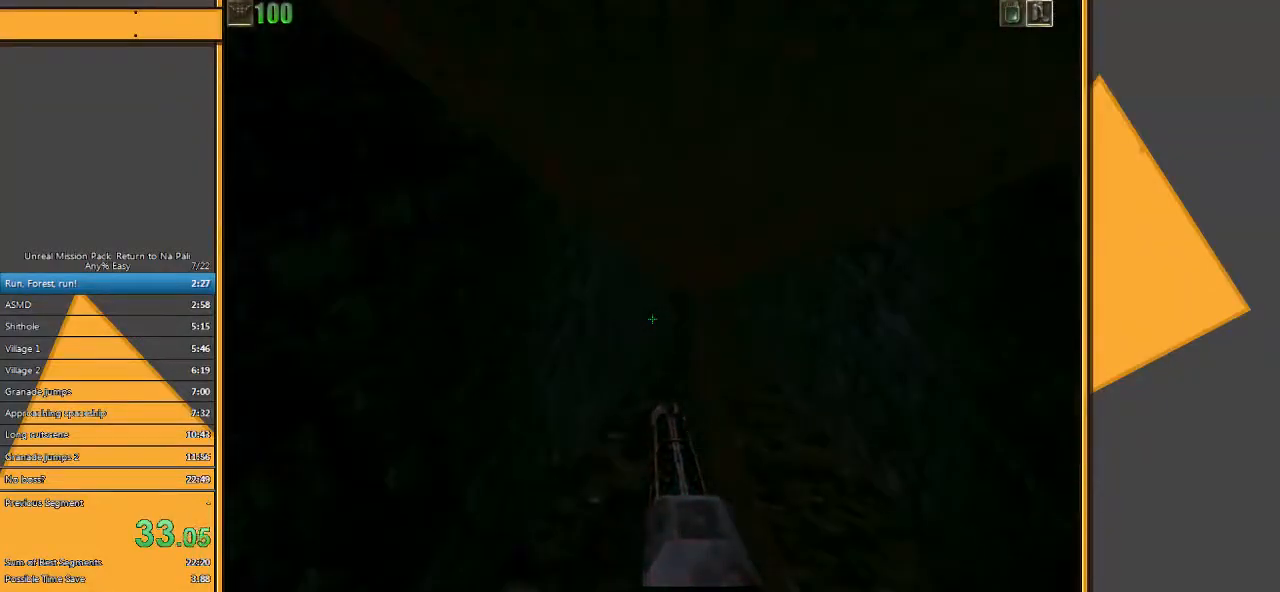
{"keys": ["w"], "mouse": [], "events": []}
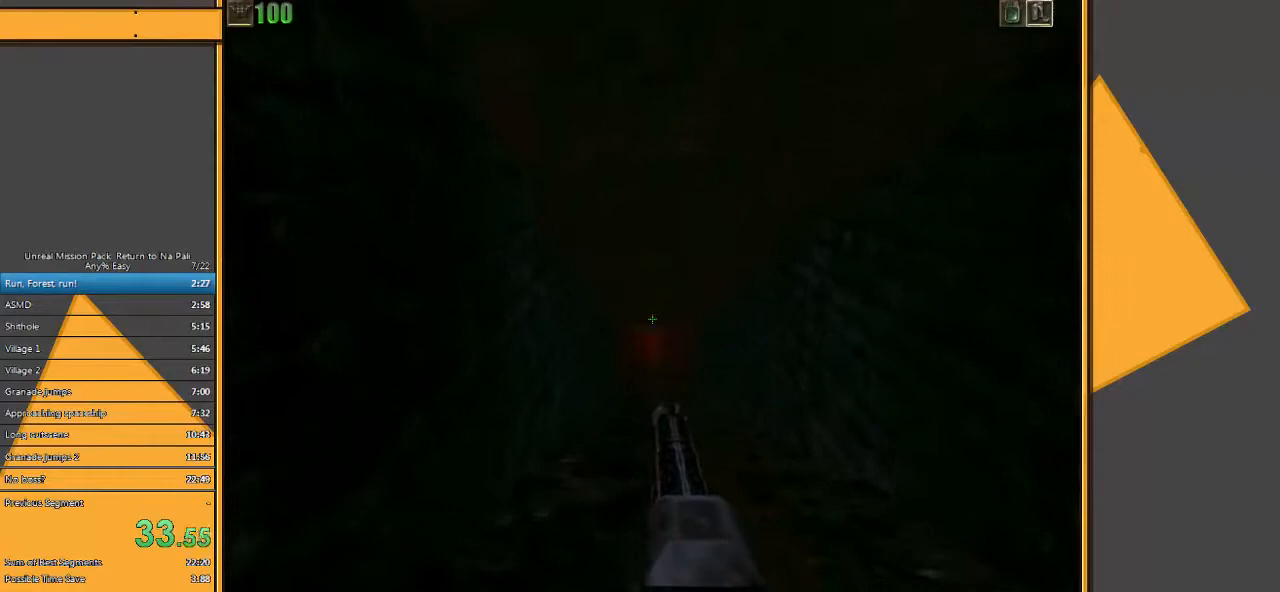
{"keys": ["w"], "mouse": [], "events": [[183, "d", "down"], [283, "d", "up"], [367, "d", "down"], [500, "d", "up"]]}
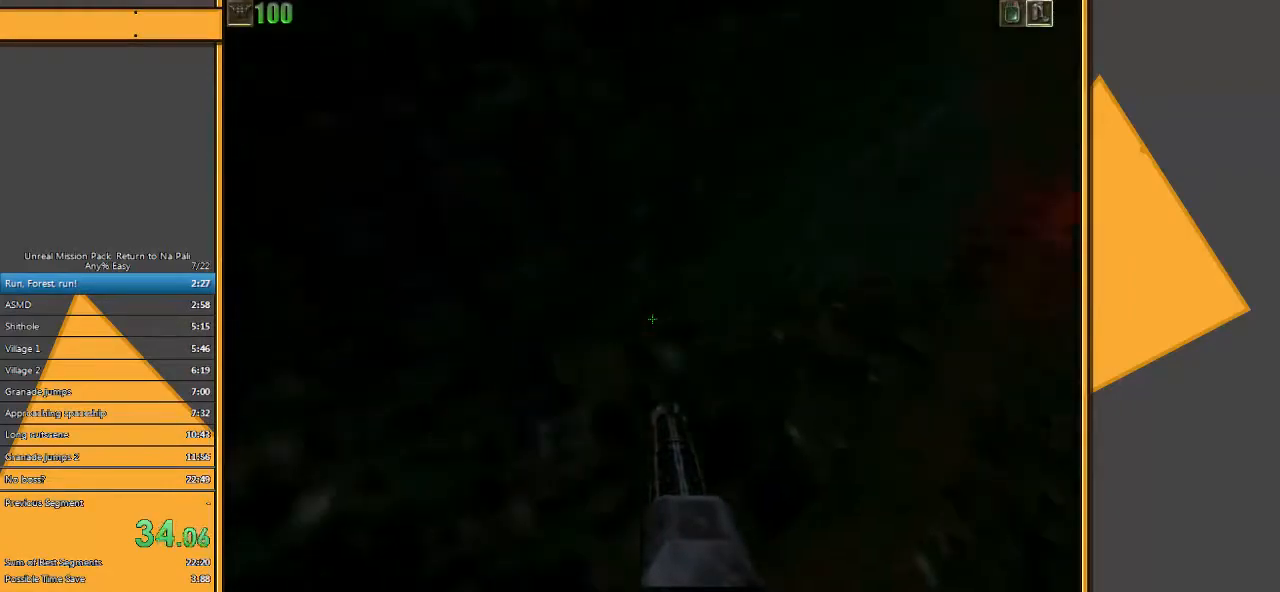
{"keys": ["w"], "mouse": [], "events": []}
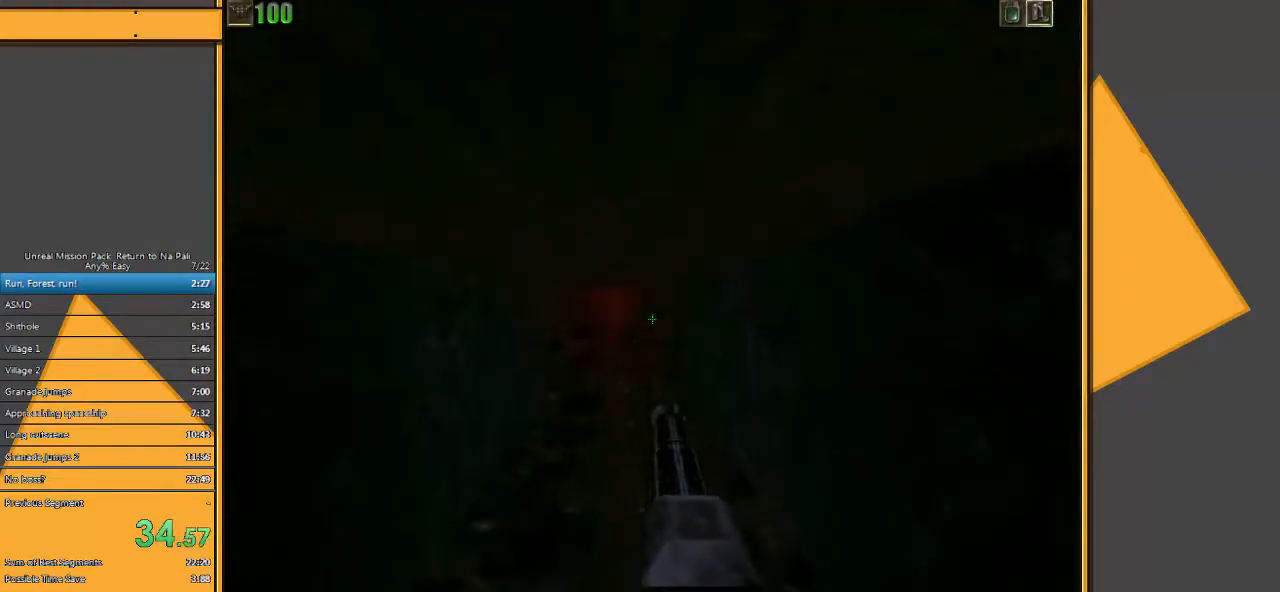
{"keys": ["w"], "mouse": [], "events": []}
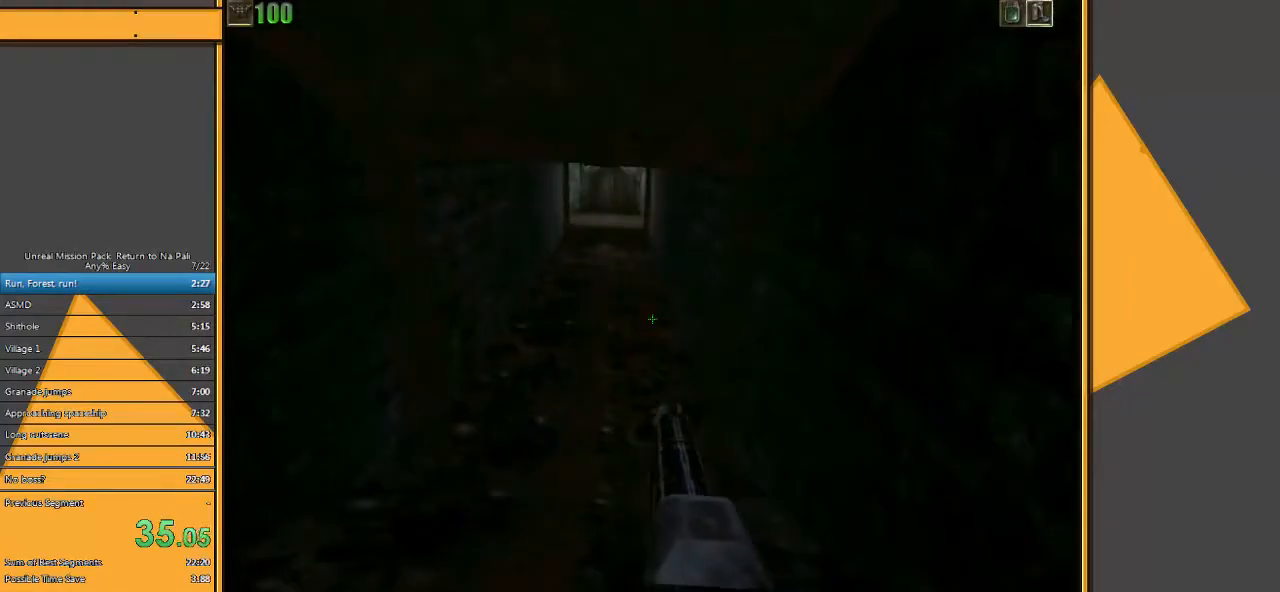
{"keys": ["w"], "mouse": [], "events": [[383, "d", "down"], [483, "d", "up"]]}
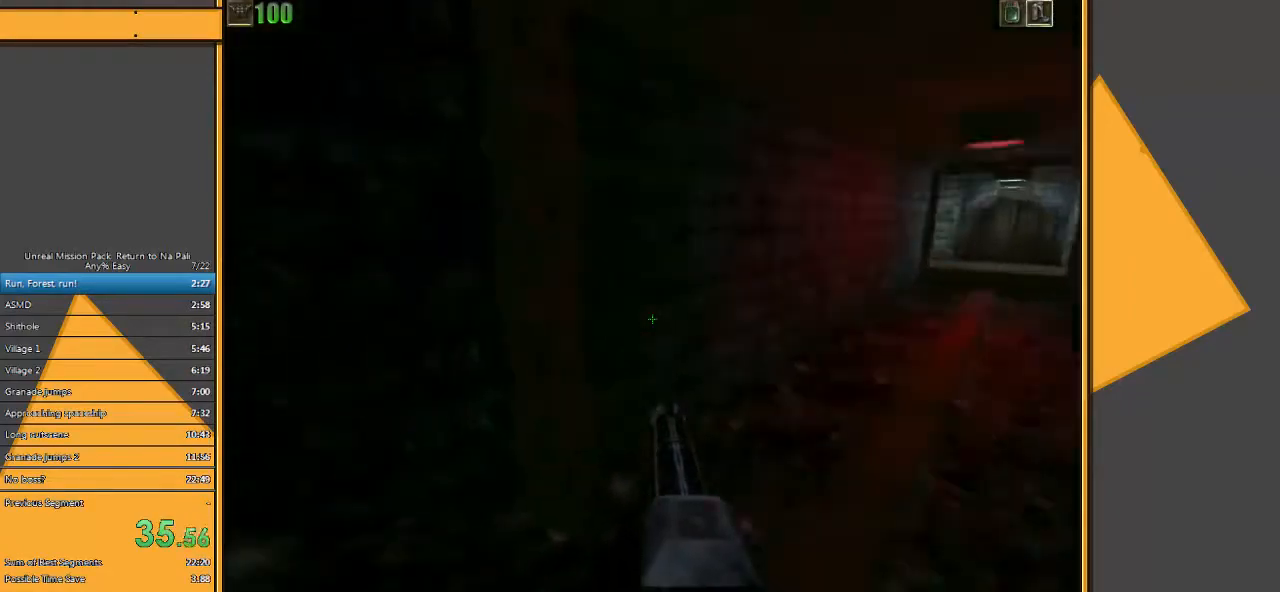
{"keys": ["w"], "mouse": [], "events": [[50, "d", "down"], [167, "d", "up"]]}
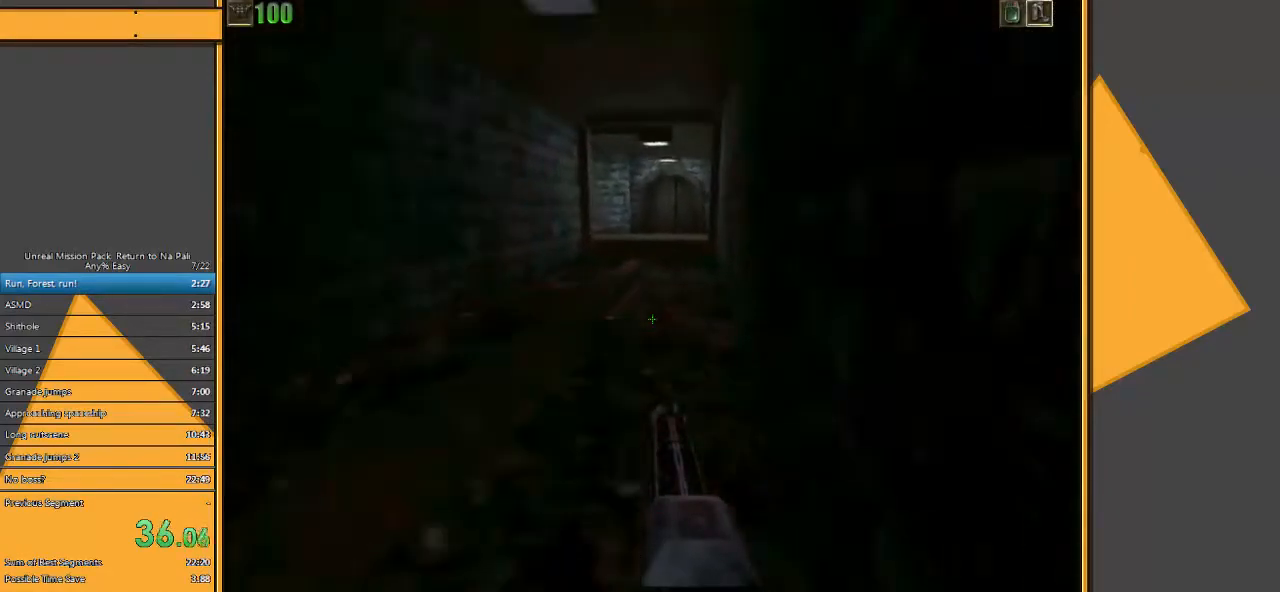
{"keys": ["w"], "mouse": [], "events": []}
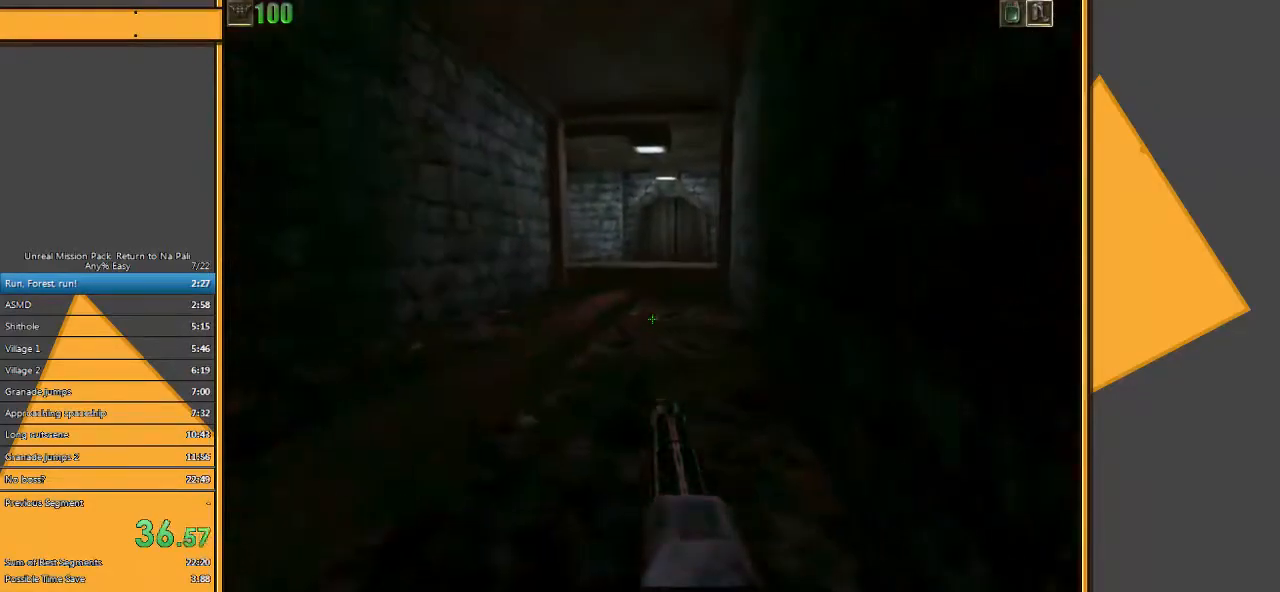
{"keys": ["w"], "mouse": [], "events": []}
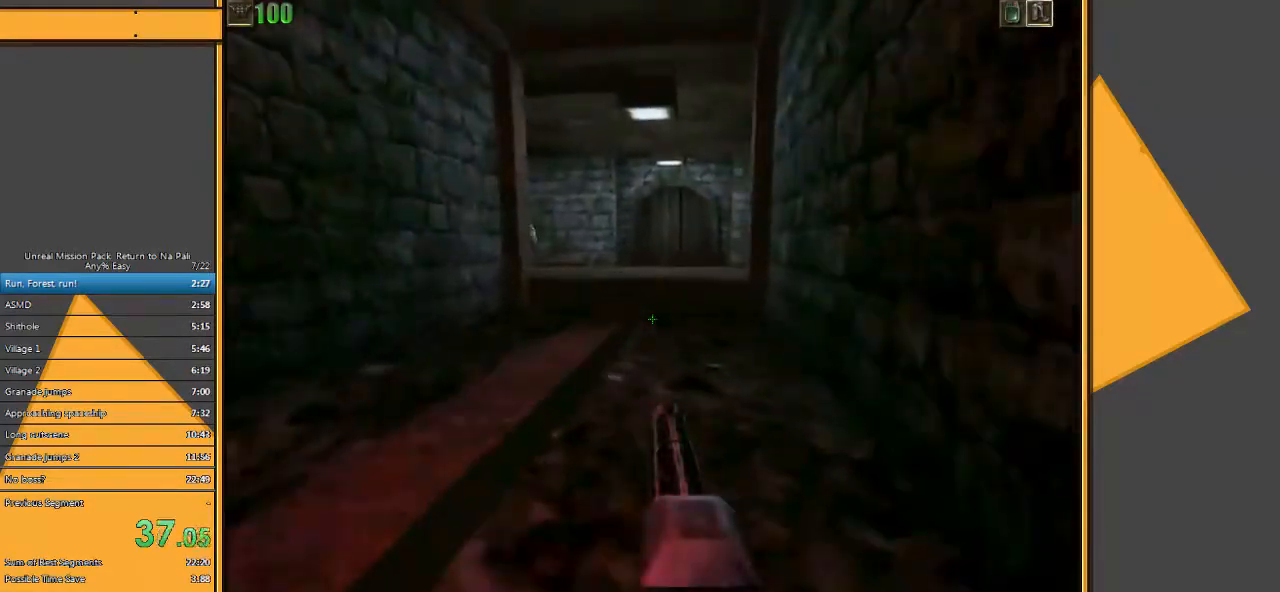
{"keys": ["w"], "mouse": [], "events": []}
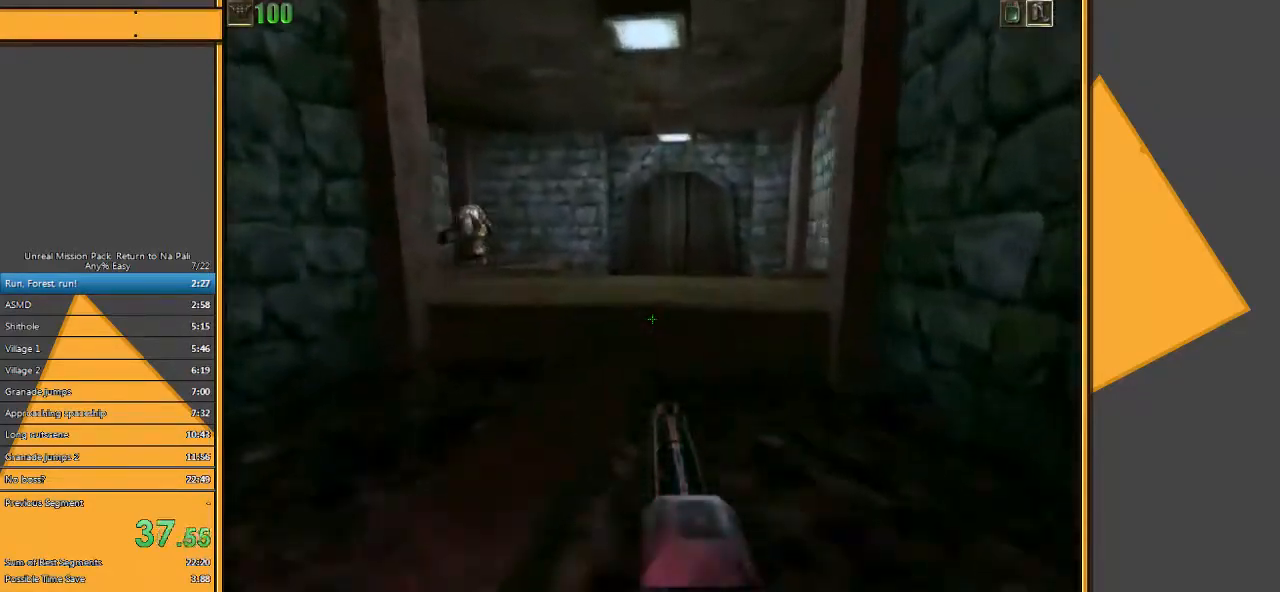
{"keys": ["w"], "mouse": [], "events": [[183, "space", "down"], [283, "space", "up"]]}
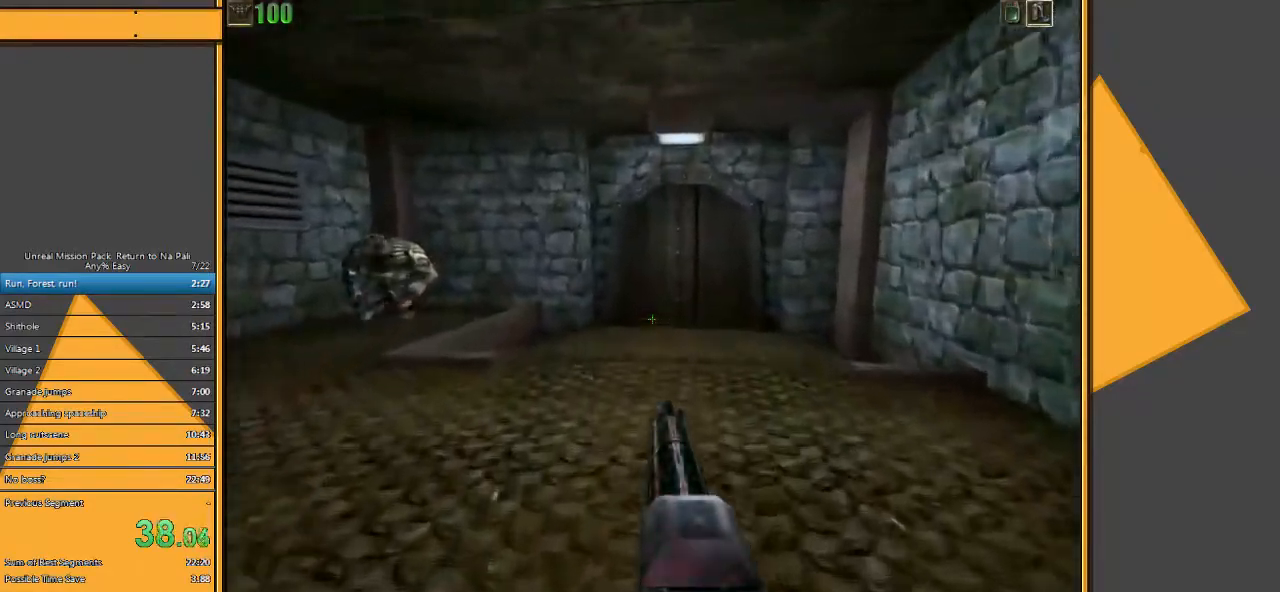
{"keys": ["w"], "mouse": [], "events": [[50, "d", "down"], [200, "d", "up"], [433, "d", "down"], [500, "d", "up"]]}
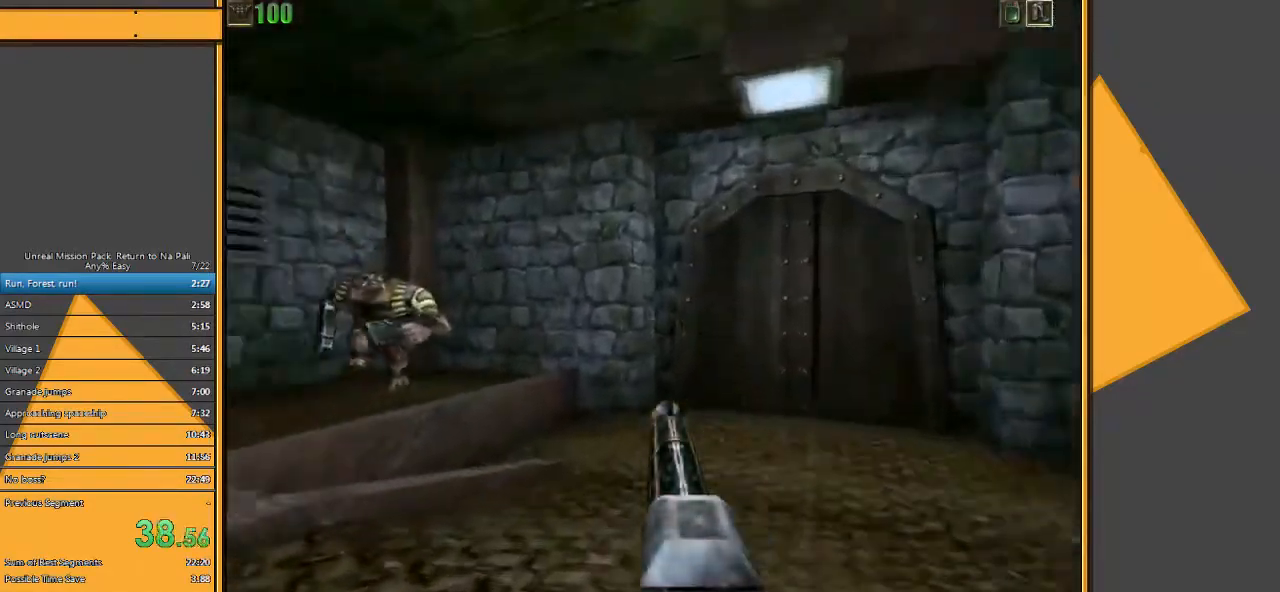
{"keys": ["w"], "mouse": [], "events": [[67, "d", "down"], [200, "d", "up"]]}
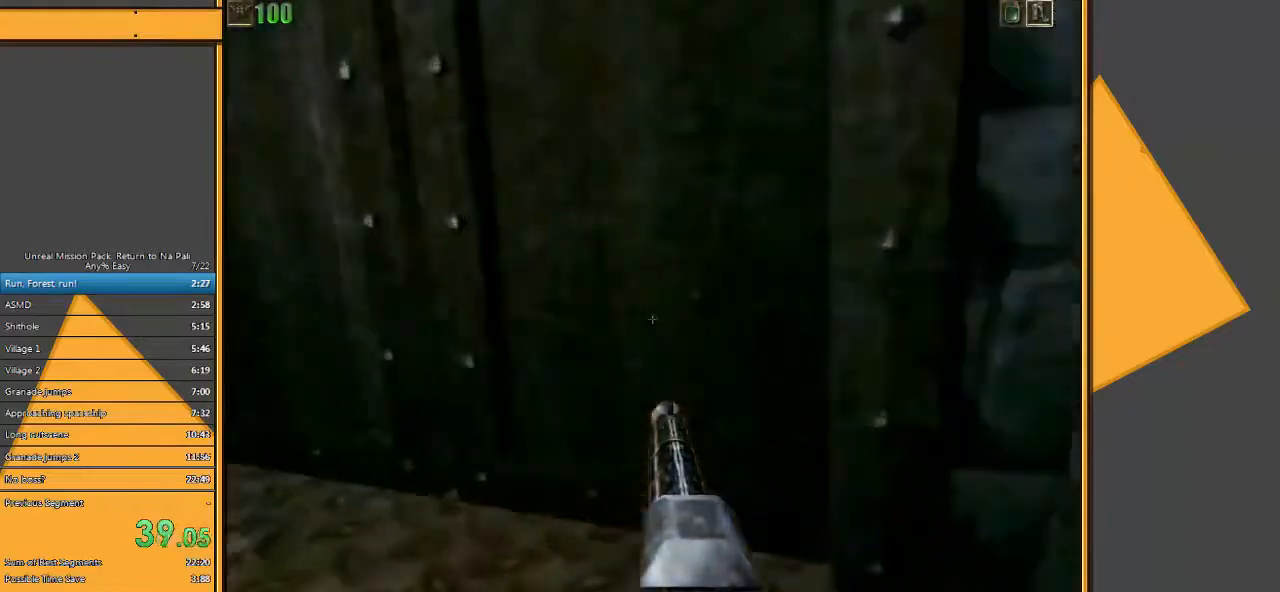
{"keys": ["w"], "mouse": [], "events": [[50, "a", "down"], [283, "a", "up"]]}
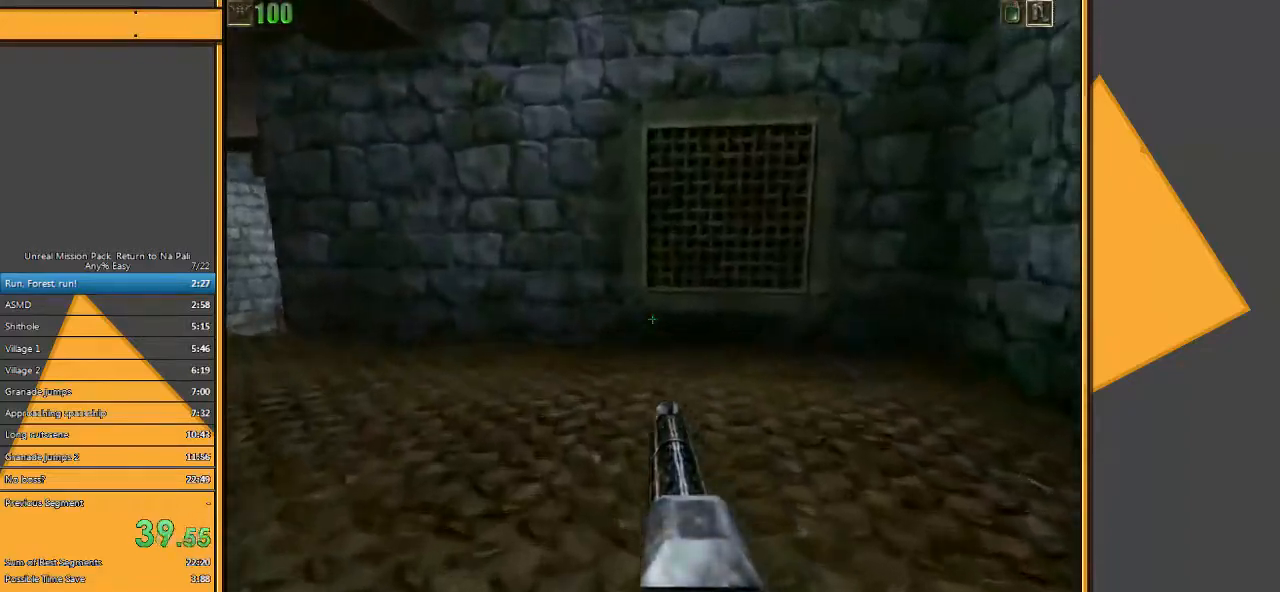
{"keys": ["a", "w"], "mouse": [], "events": [[150, "a", "down"], [300, "a", "up"], [333, "a", "down"]]}
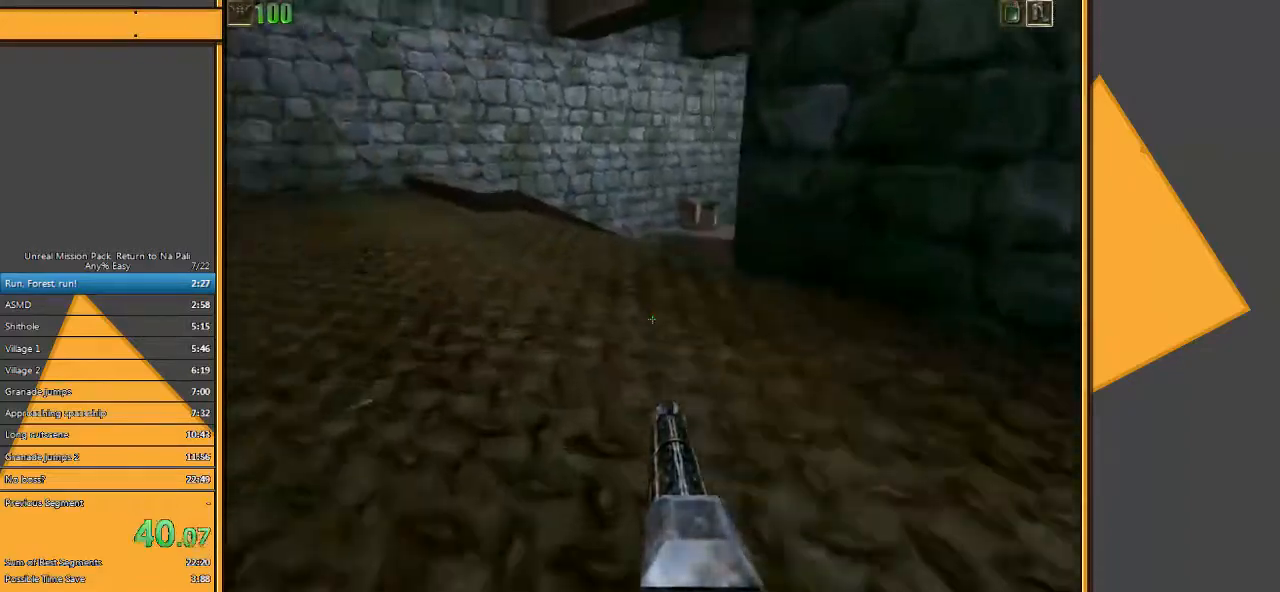
{"keys": ["w"], "mouse": [], "events": [[167, "a", "up"]]}
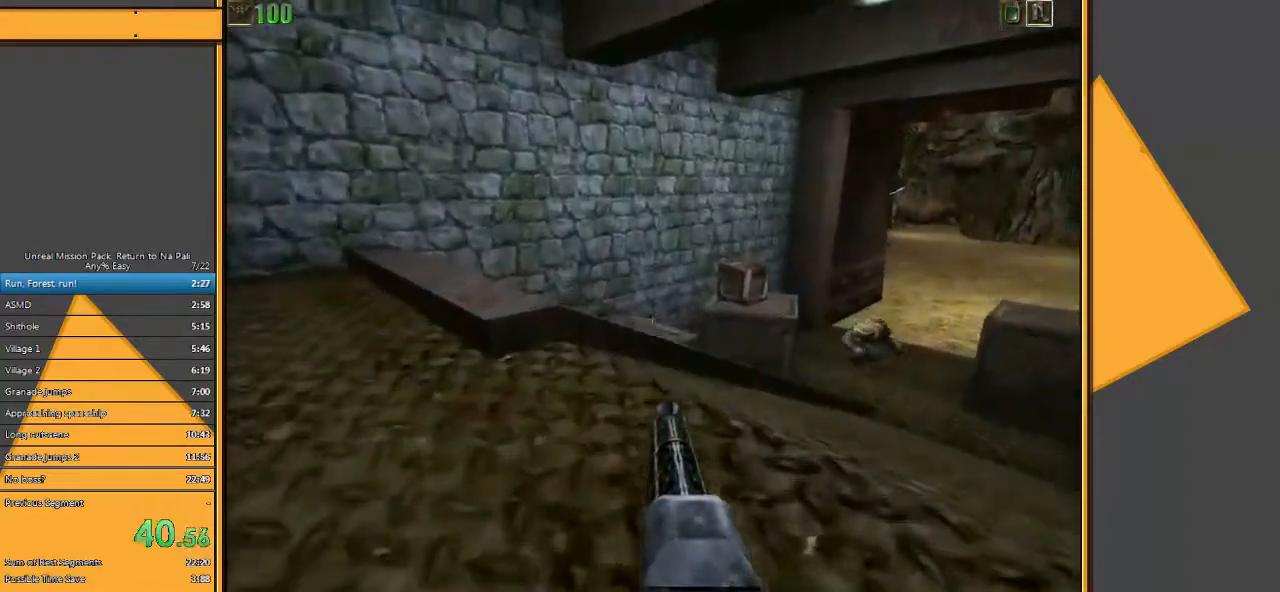
{"keys": ["d", "w"], "mouse": [], "events": [[100, "d", "down"], [217, "d", "up"], [283, "d", "down"]]}
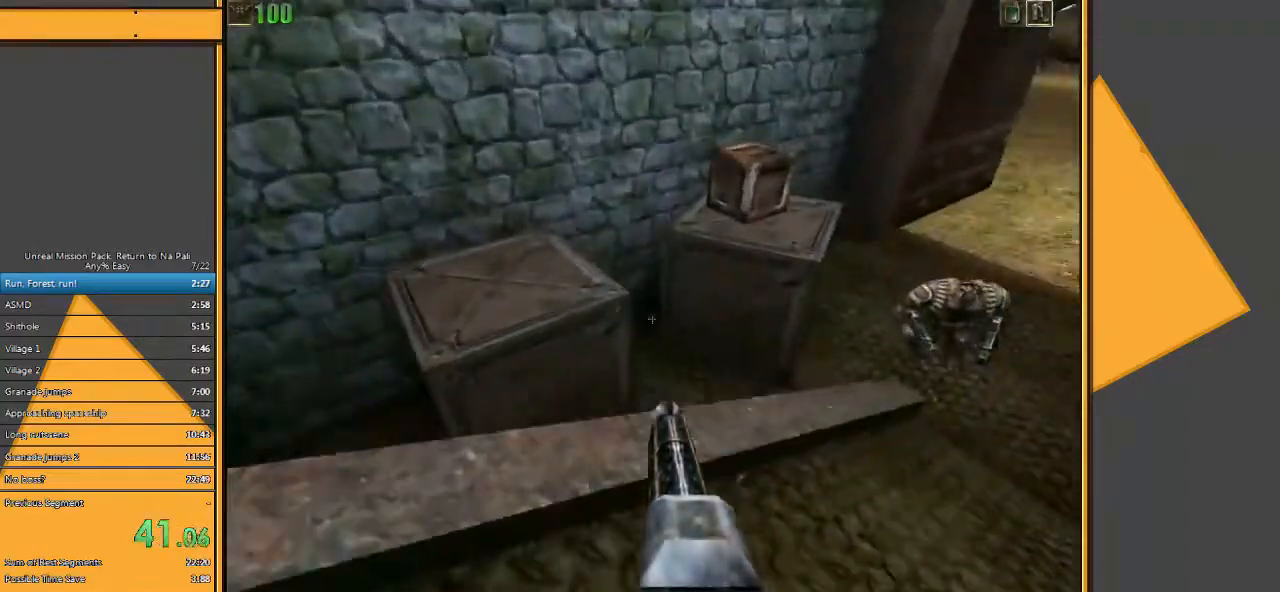
{"keys": ["w"], "mouse": [], "events": [[417, "d", "up"]]}
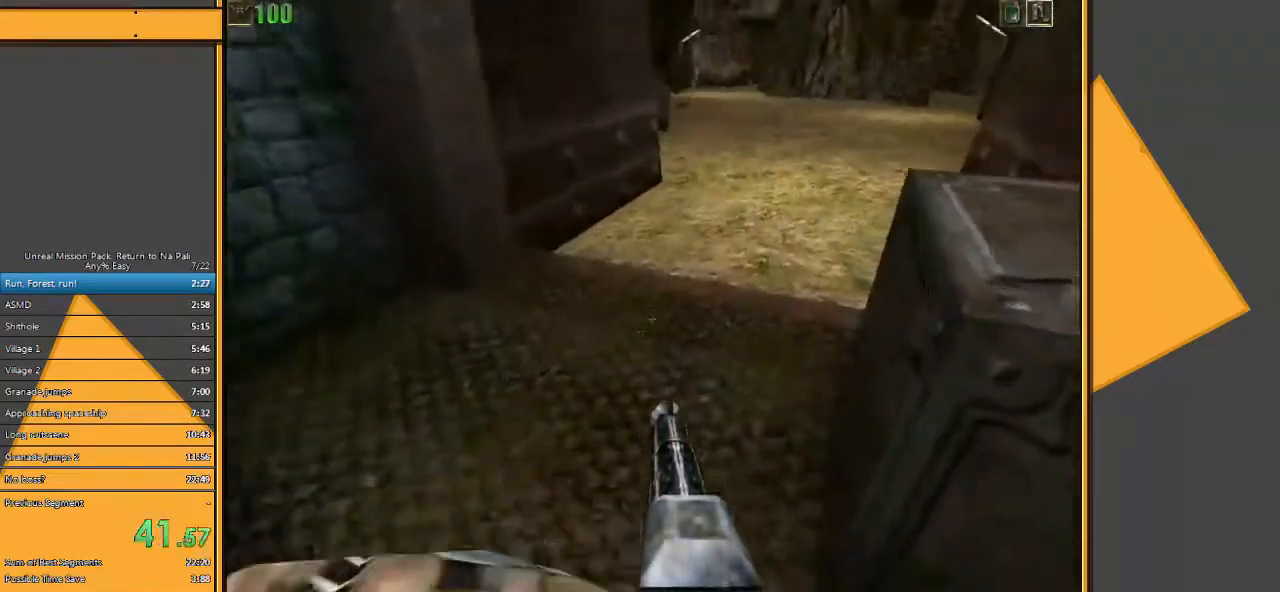
{"keys": ["w"], "mouse": [], "events": []}